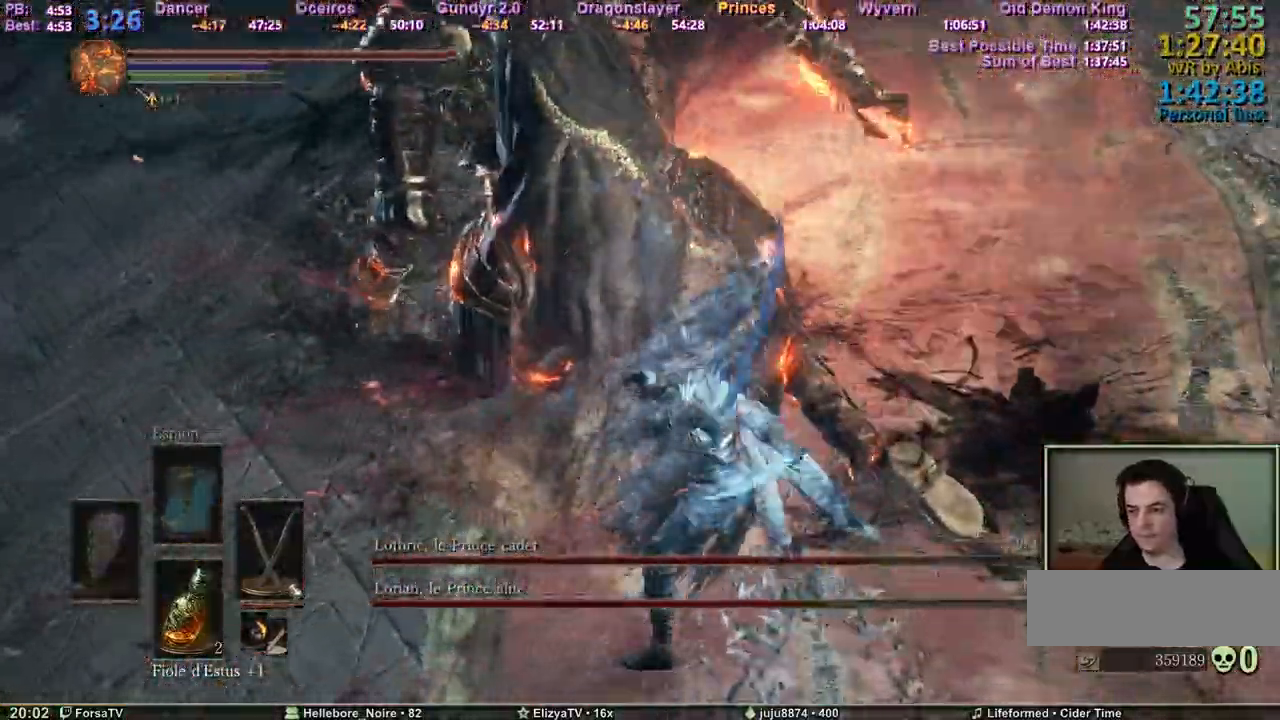
Gameplay with keyboard and mouse; each line is a JSON object with the keys and mouse buttons held at the frame after it. "events" lists presses ("down") and releases ("up") of "1", "2", "3", "4", "5", "6", "a", "c", "ctrl", "d", "e", "escape", "f", "g", "k", "l", "q", "r", "right", "s", "shift", "space", "tab", "z", "mouse_wheel" and "mouse_mb4" between this image and that frame as [ms after this image, input, new state], when the widget could be followed in between. "mouse_wheel", "mouse_mb4" = the "wheel", "mb4" buttons of the "mouse" list. No other keys are recorded. "wheel" means that the mouse wheel is clicked or scrolled. Mouse movement is not recorded. Not read: other_keys.
{"keys": ["d", "z"], "mouse": [], "events": [[317, "d", "down"]]}
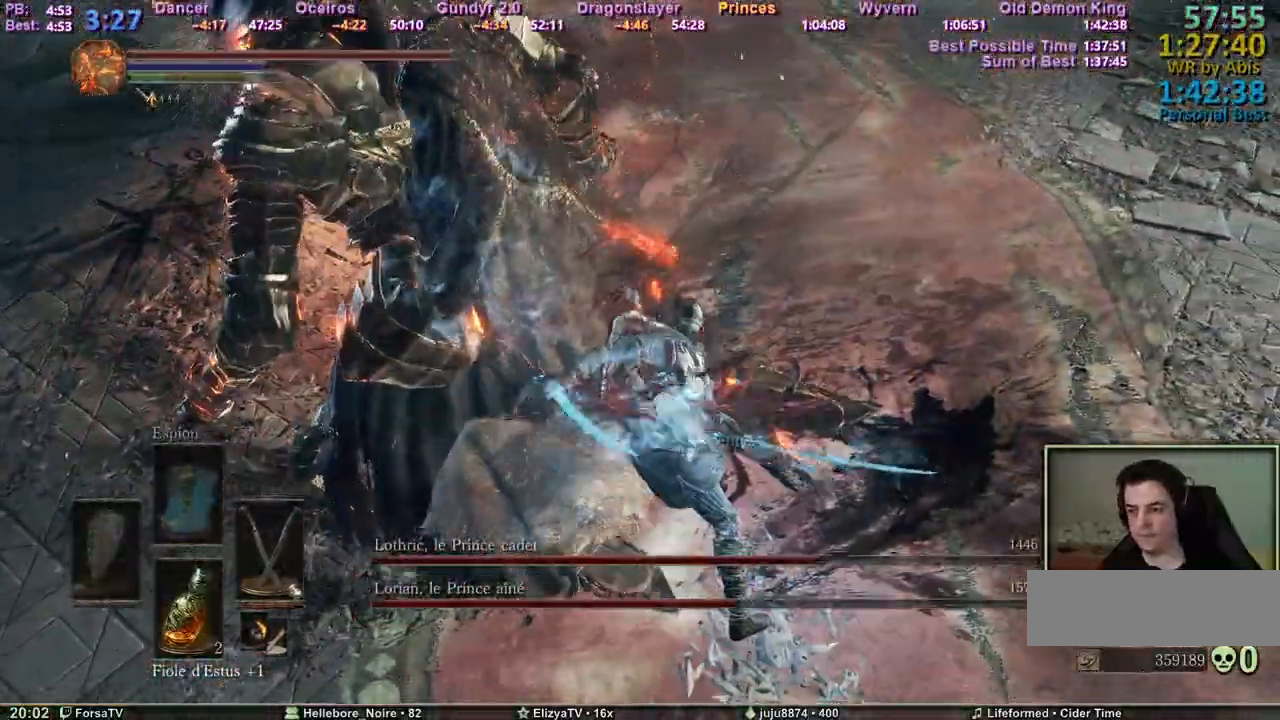
{"keys": ["d", "z"], "mouse": [], "events": []}
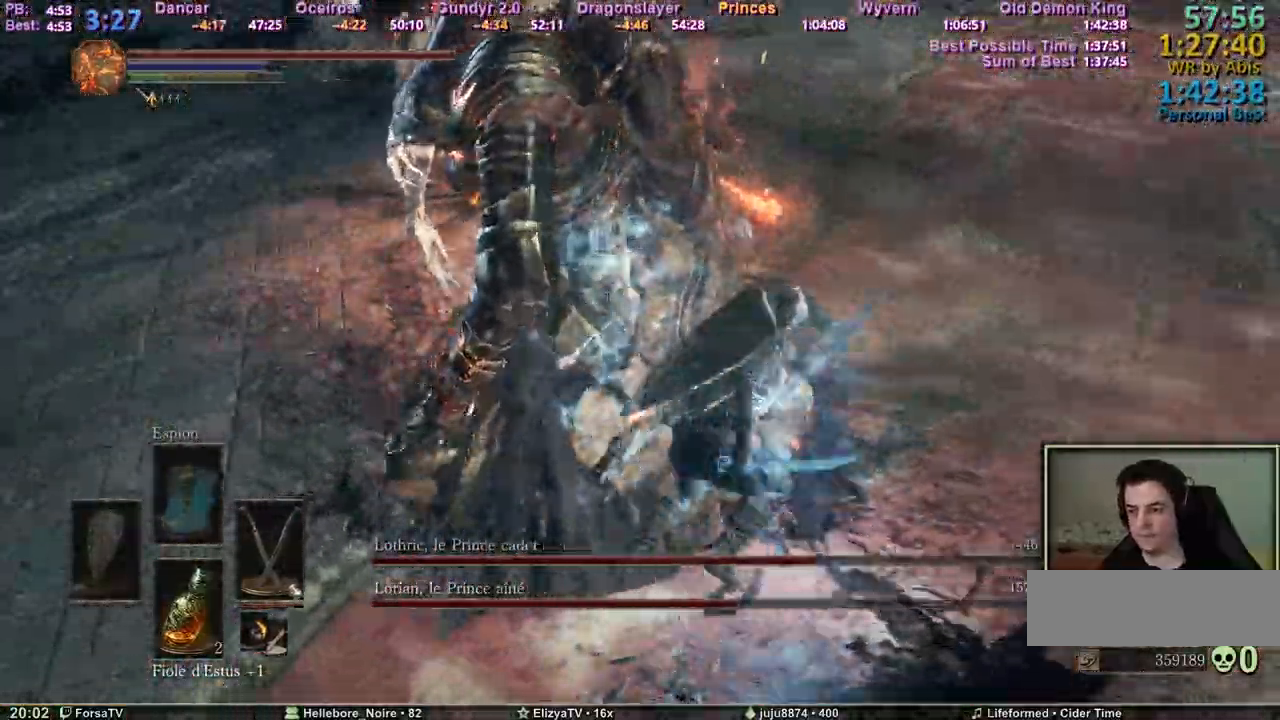
{"keys": ["d", "z"], "mouse": [], "events": []}
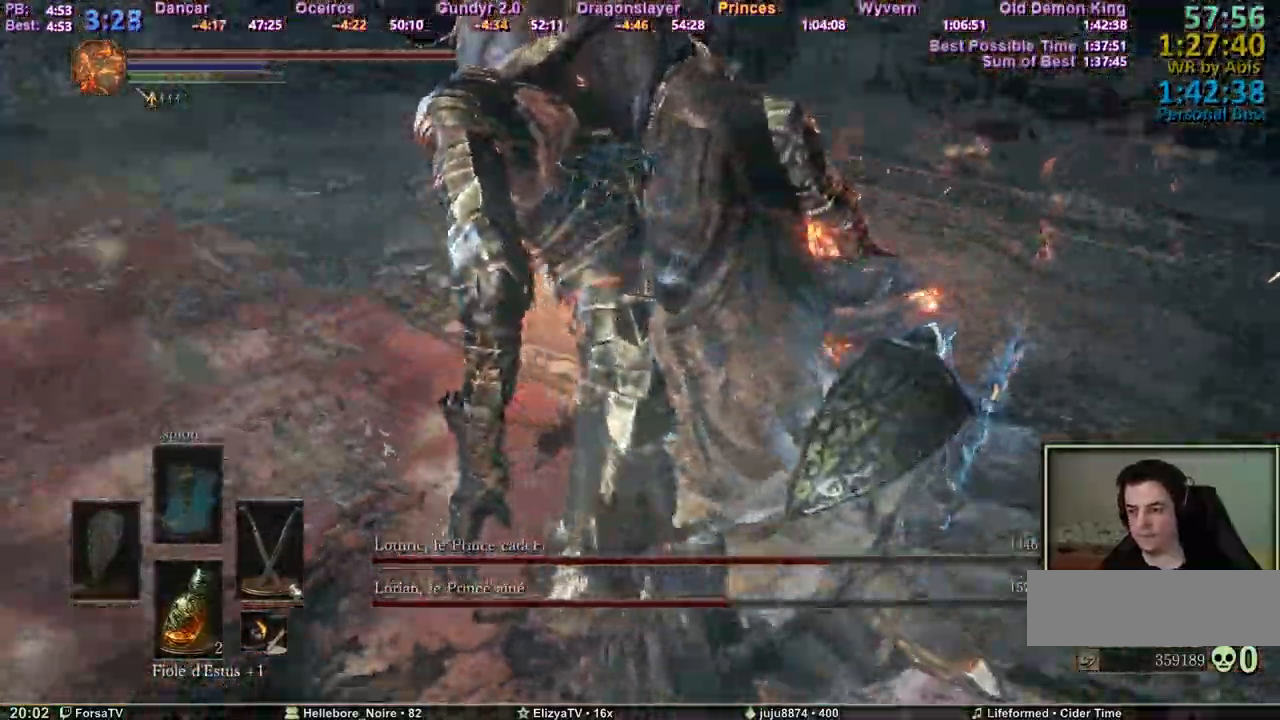
{"keys": ["d", "z"], "mouse": [], "events": [[33, "mouse_wheel", "down"], [167, "mouse_wheel", "up"]]}
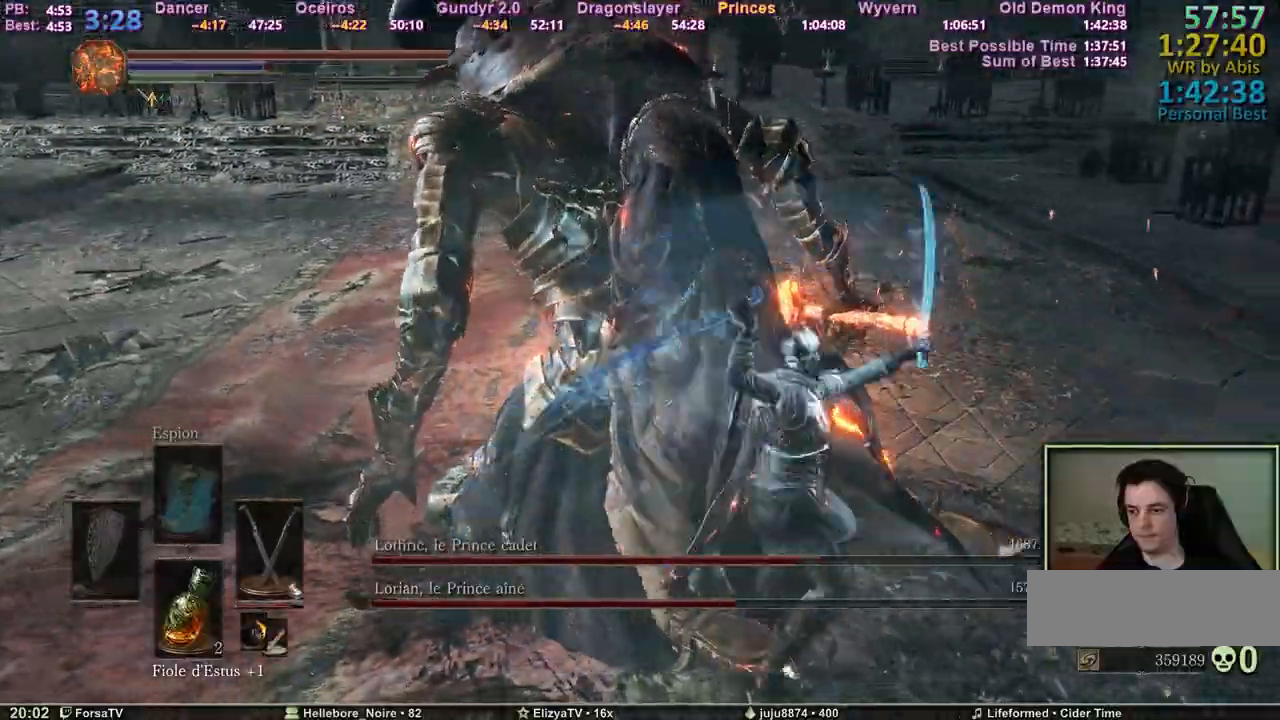
{"keys": ["d", "z"], "mouse": [], "events": []}
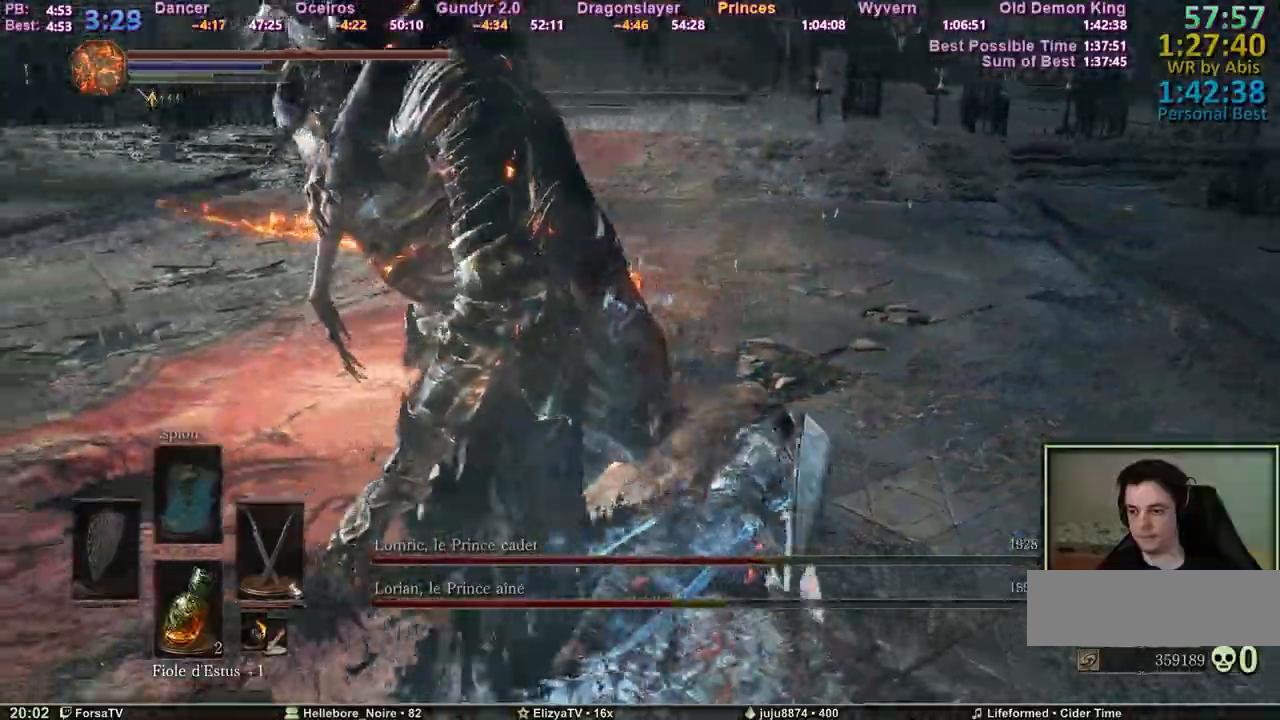
{"keys": ["d", "z"], "mouse": [], "events": []}
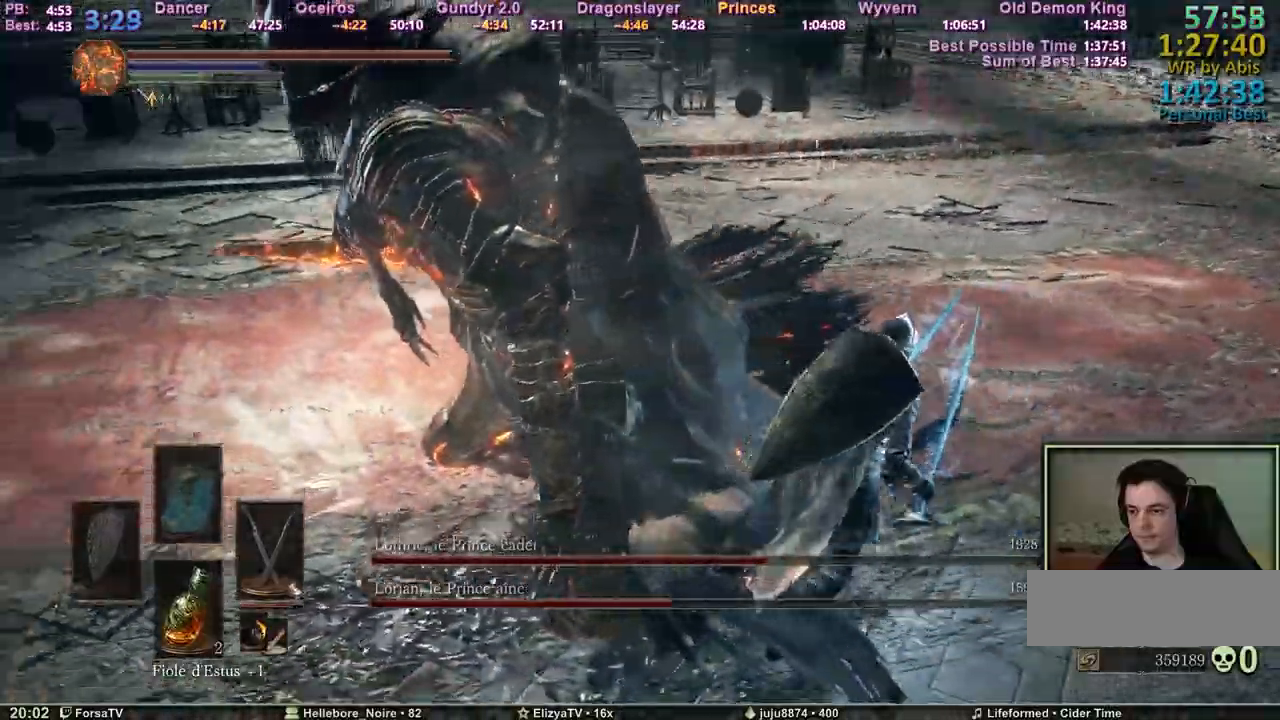
{"keys": ["d", "z"], "mouse": [], "events": []}
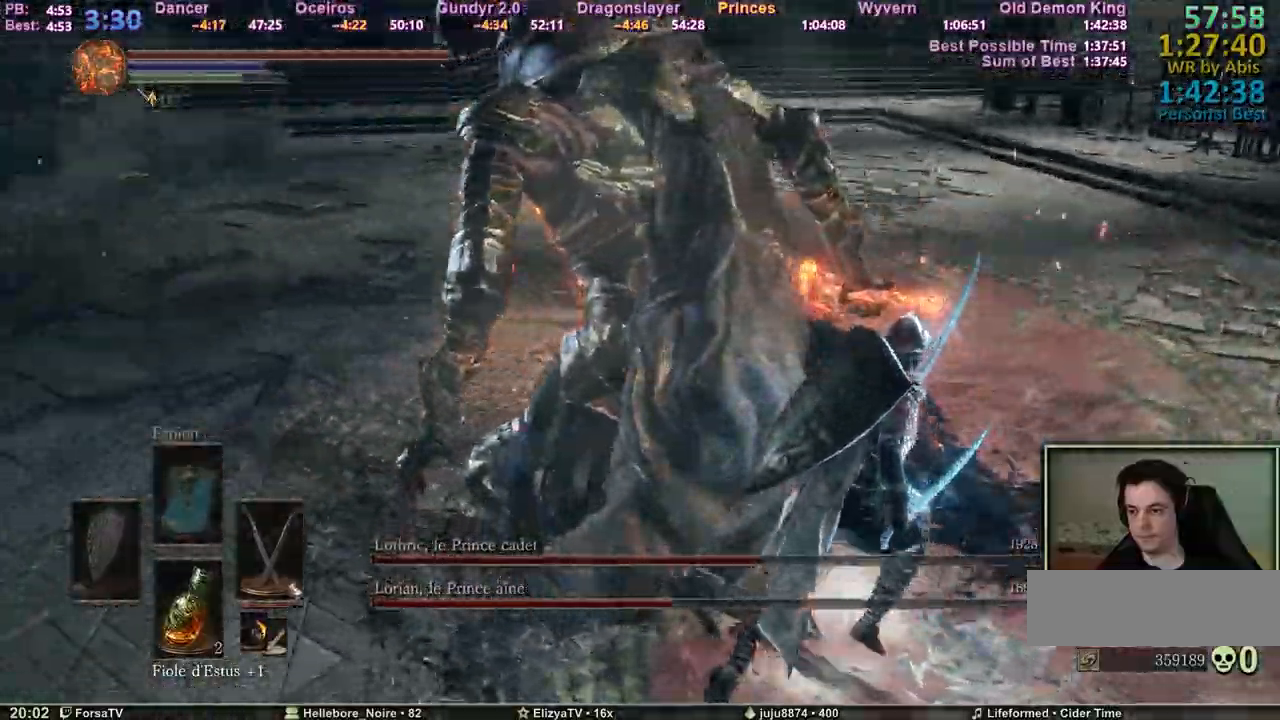
{"keys": ["d", "z"], "mouse": [], "events": []}
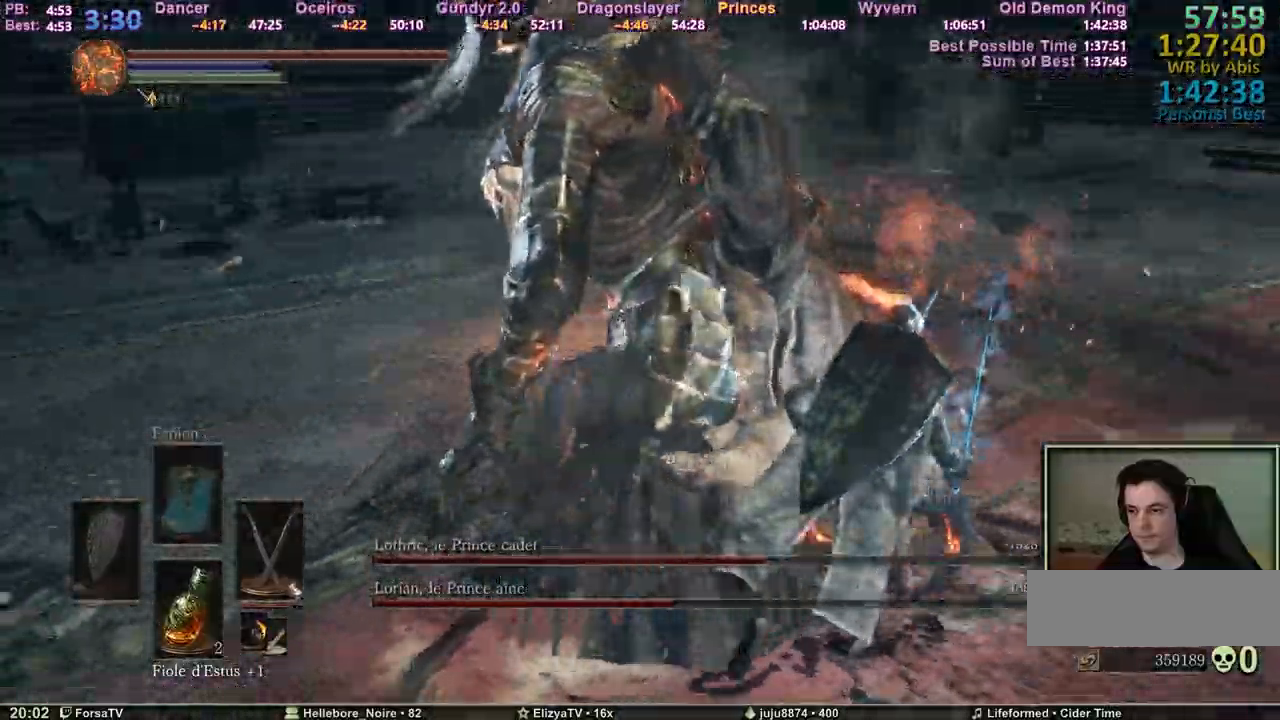
{"keys": ["d", "z"], "mouse": [], "events": [[250, "mouse_wheel", "down"], [433, "mouse_wheel", "up"]]}
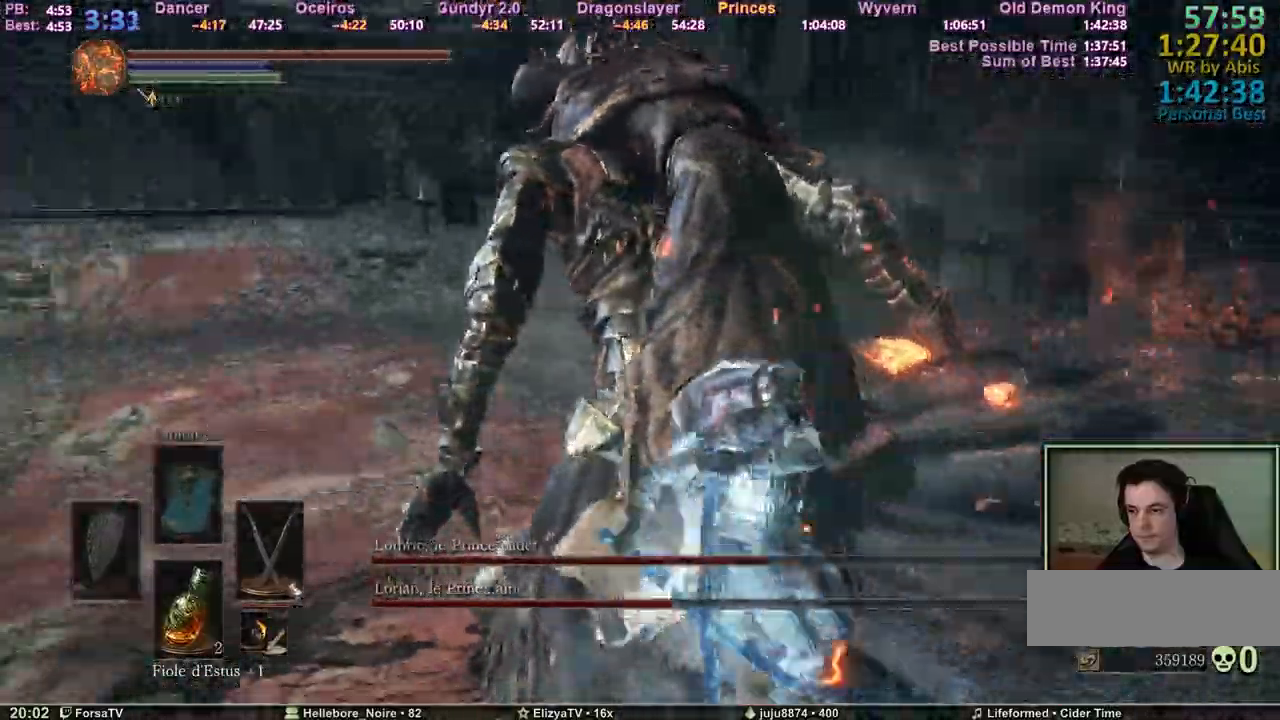
{"keys": ["d", "z"], "mouse": [], "events": [[317, "mouse_wheel", "down"], [450, "mouse_wheel", "up"]]}
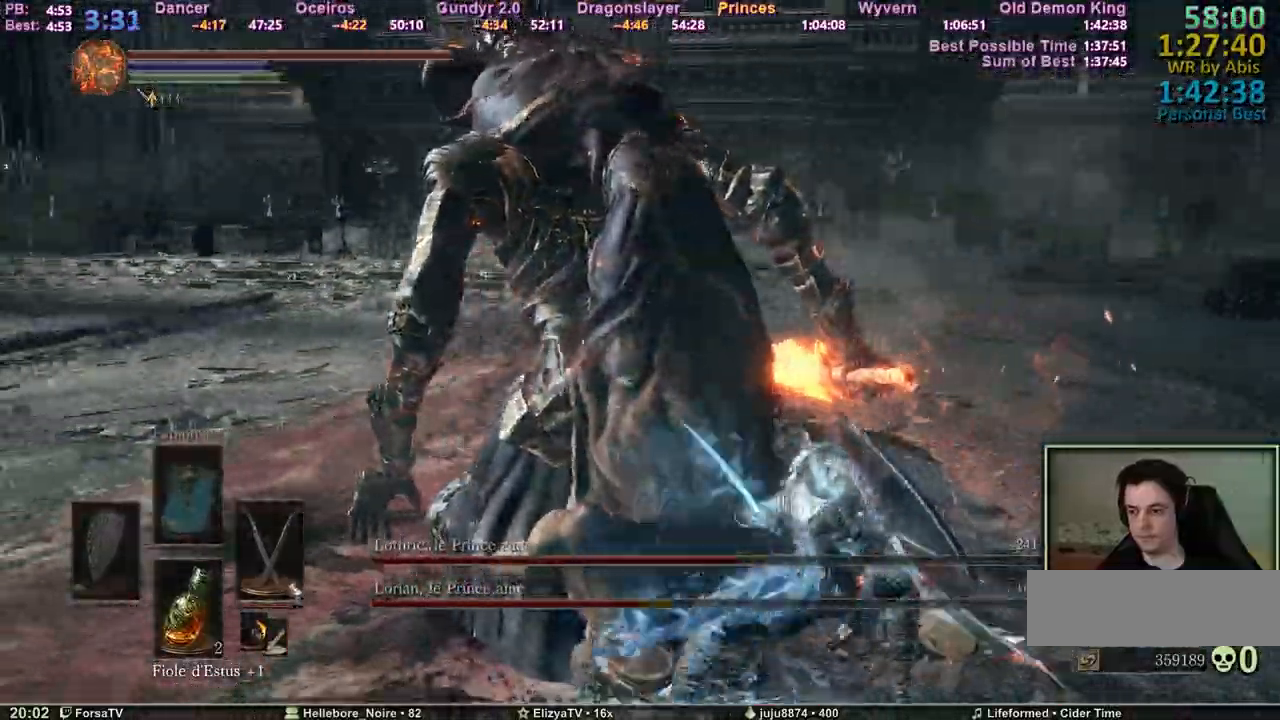
{"keys": ["d", "z"], "mouse": [], "events": []}
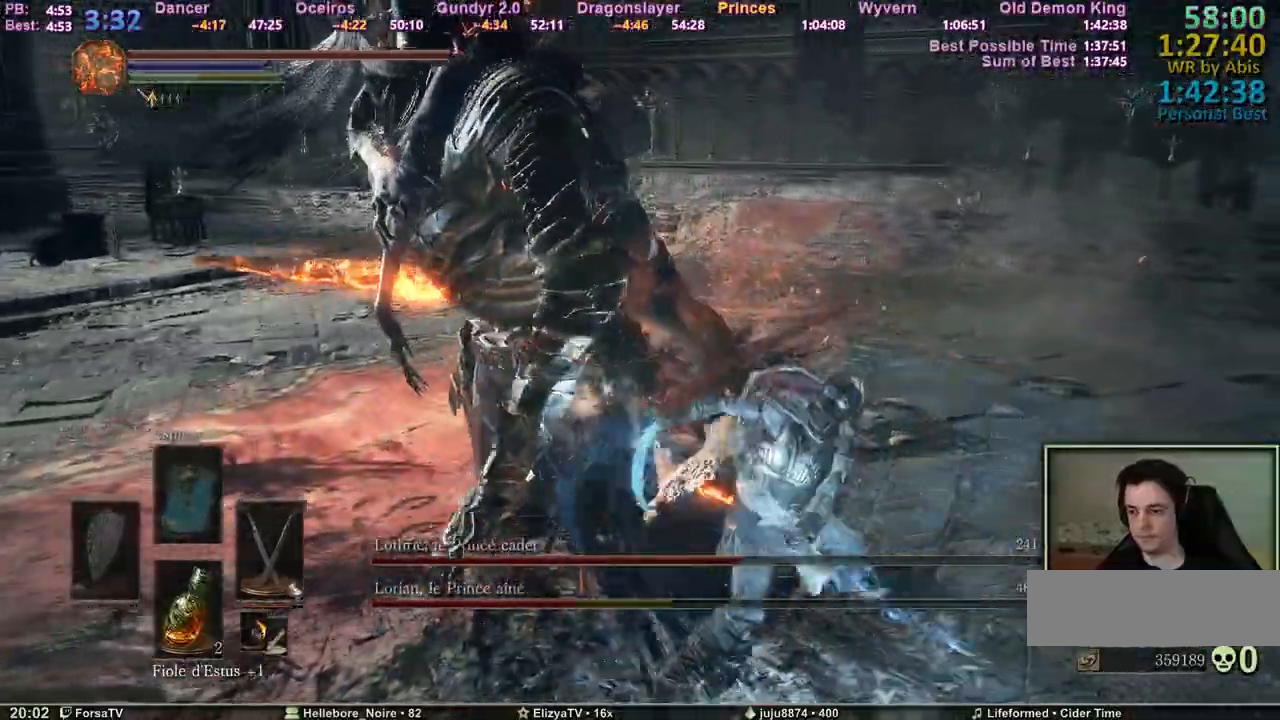
{"keys": ["d", "z"], "mouse": [], "events": []}
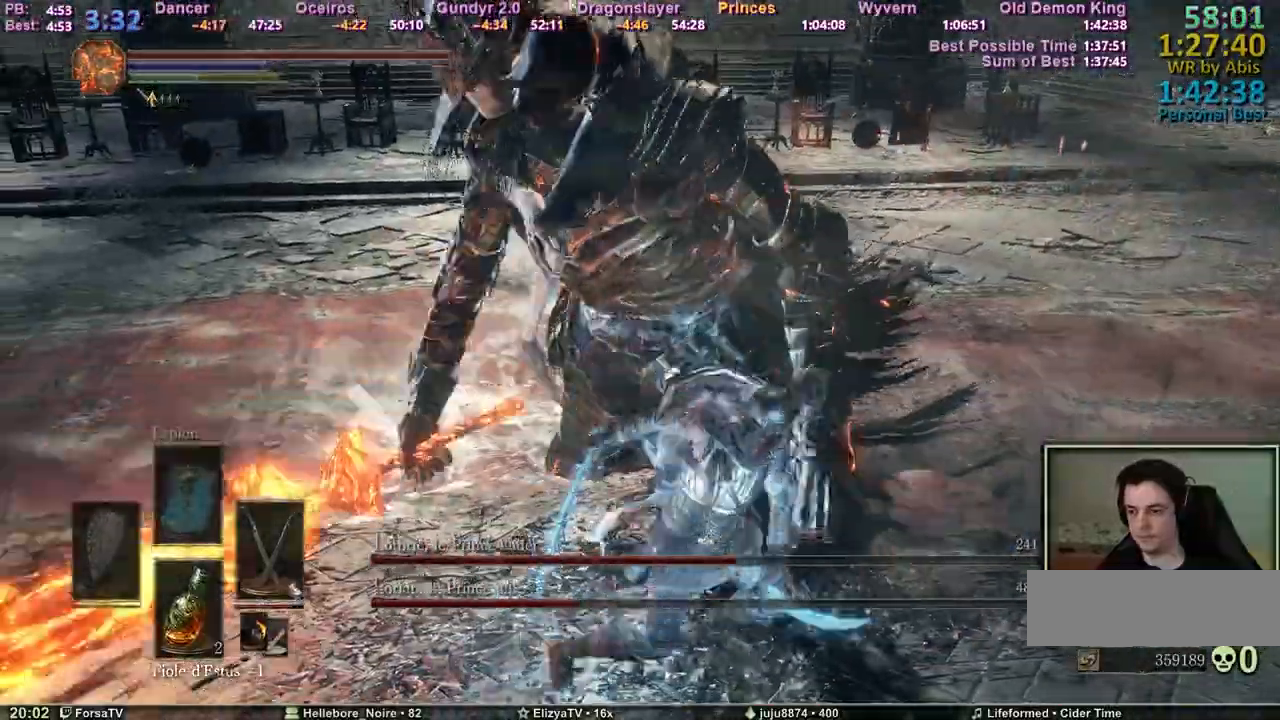
{"keys": ["z"], "mouse": [], "events": [[500, "d", "up"]]}
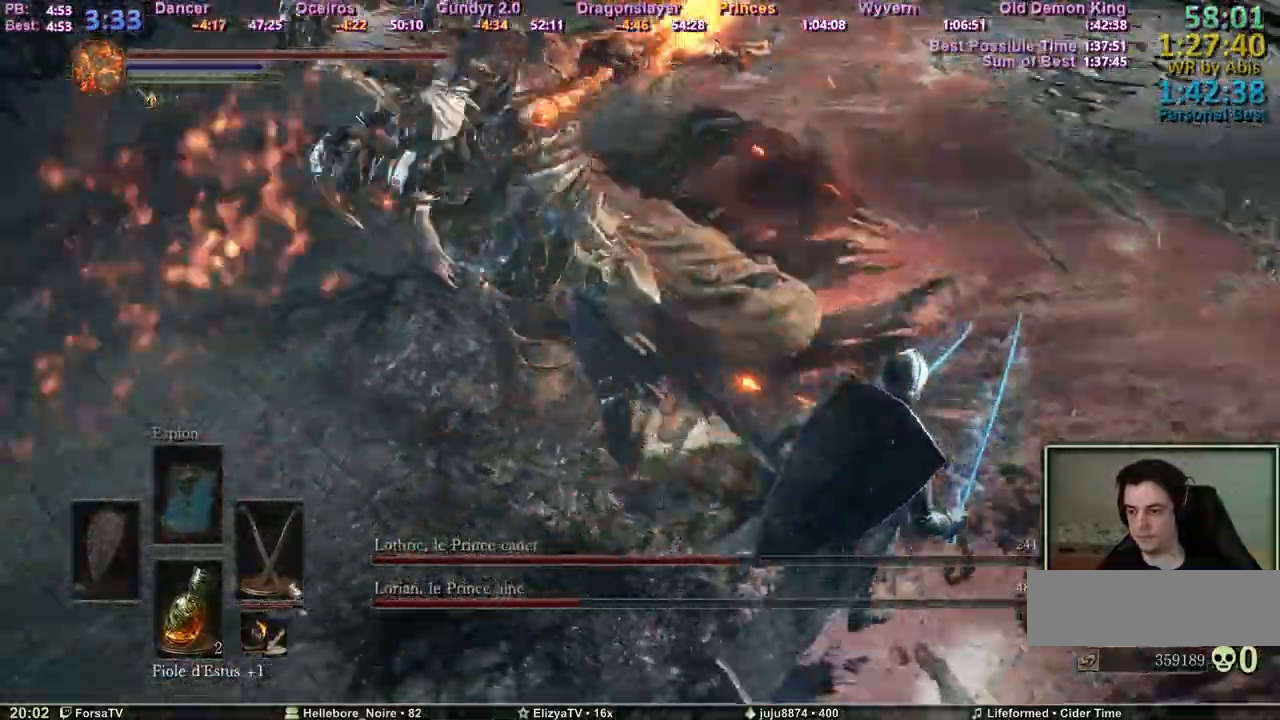
{"keys": ["z"], "mouse": [], "events": [[183, "mouse_wheel", "down"], [283, "mouse_wheel", "up"]]}
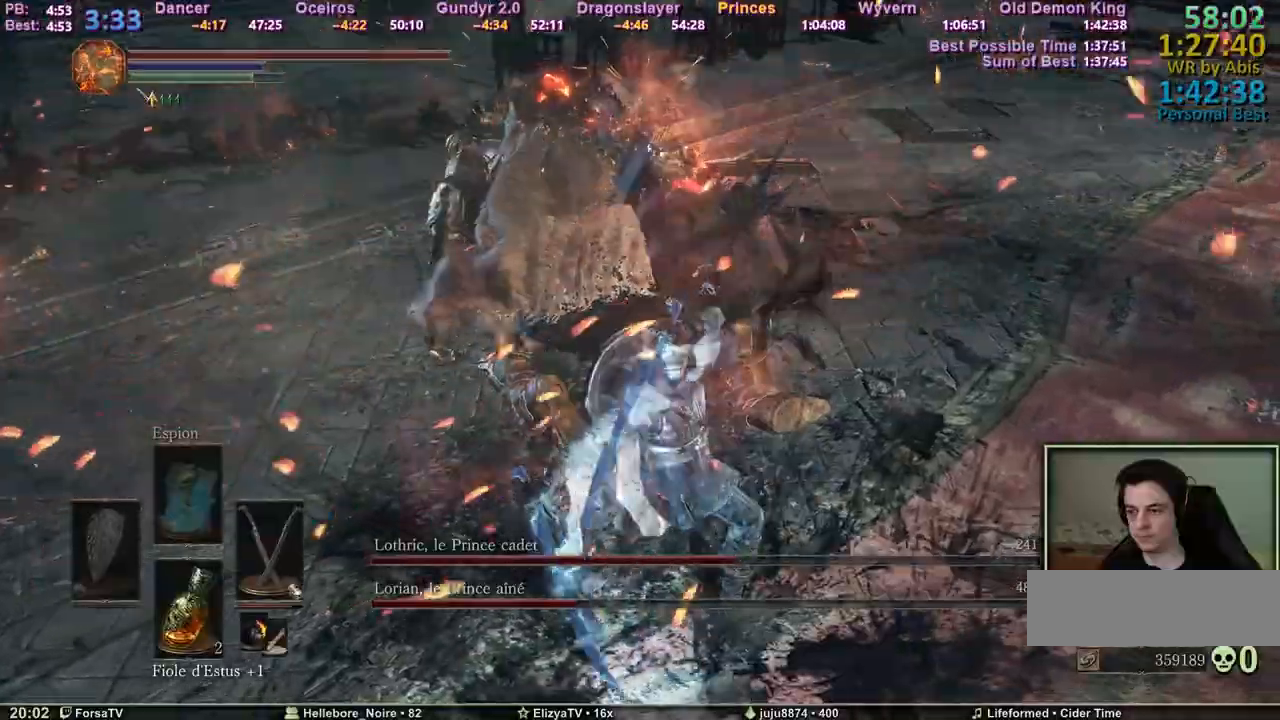
{"keys": ["z"], "mouse": [], "events": [[250, "mouse_wheel", "down"], [350, "mouse_wheel", "up"]]}
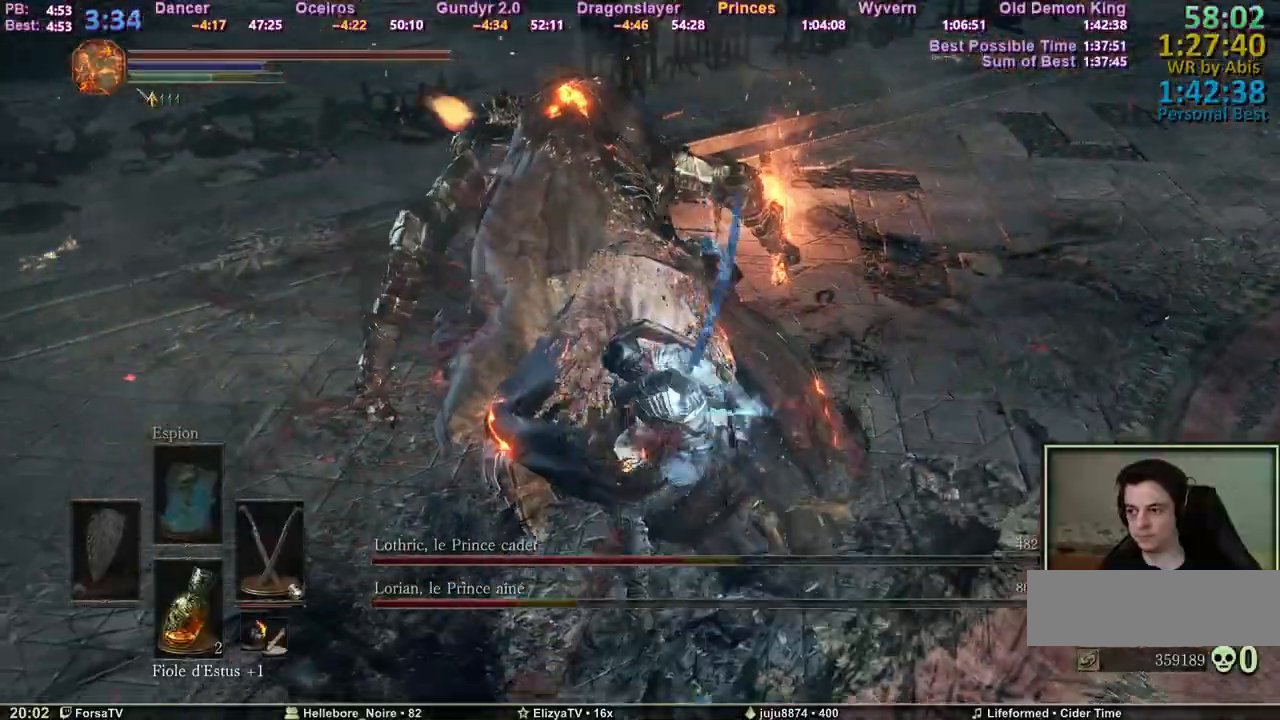
{"keys": ["q", "s"], "mouse": [], "events": [[167, "q", "down"], [217, "z", "up"], [367, "s", "down"]]}
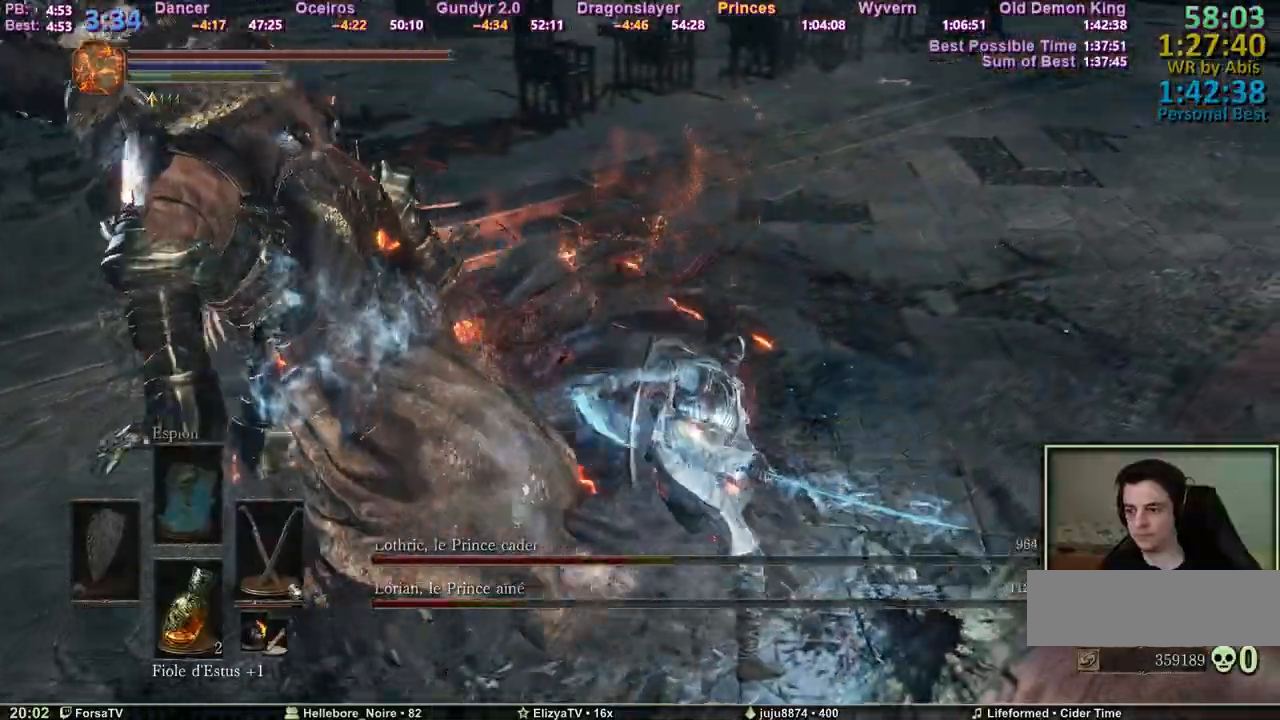
{"keys": ["q", "s"], "mouse": [], "events": [[283, "s", "up"], [417, "s", "down"]]}
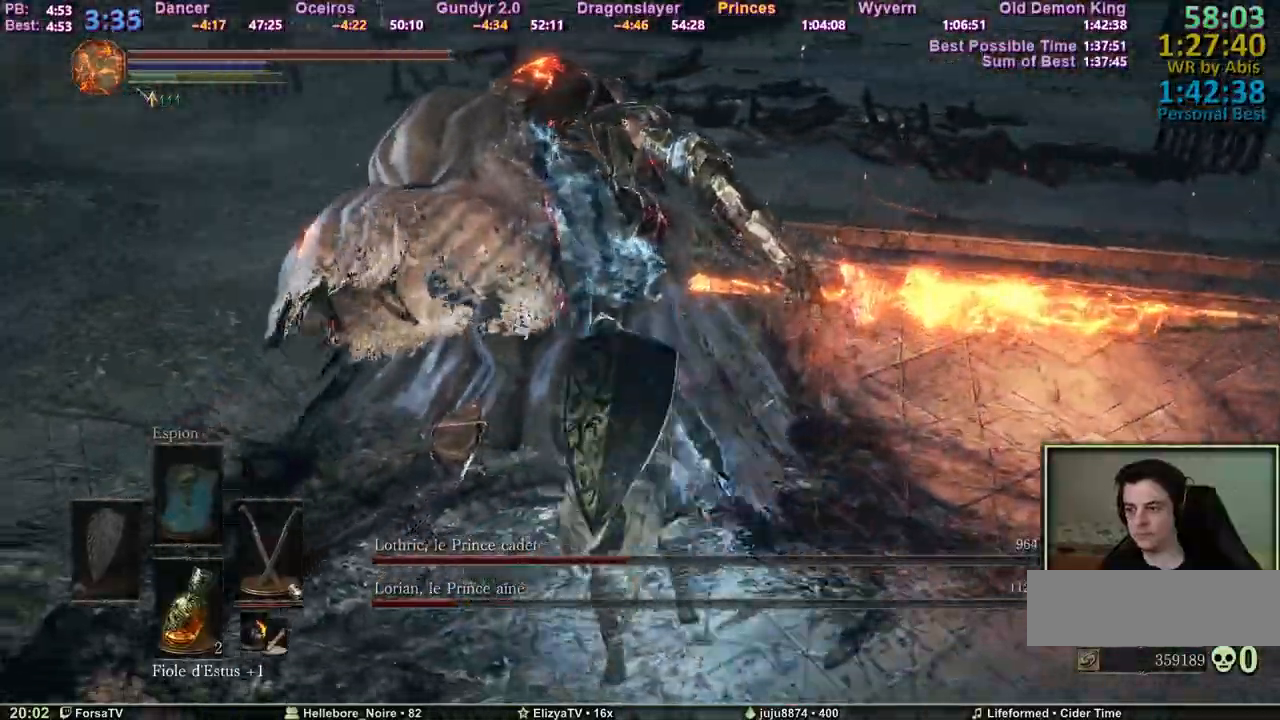
{"keys": ["q"], "mouse": [], "events": [[150, "s", "up"]]}
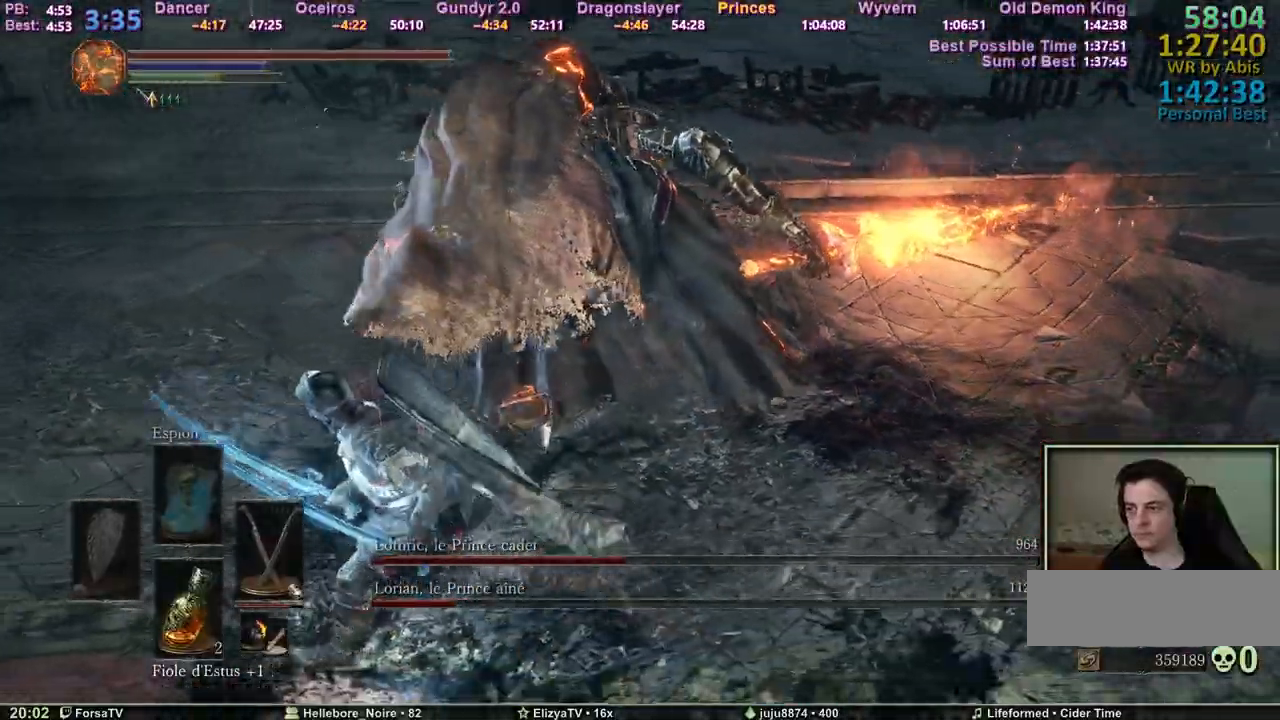
{"keys": ["z"], "mouse": [], "events": [[133, "z", "down"], [217, "q", "up"], [317, "mouse_wheel", "down"], [450, "mouse_wheel", "up"]]}
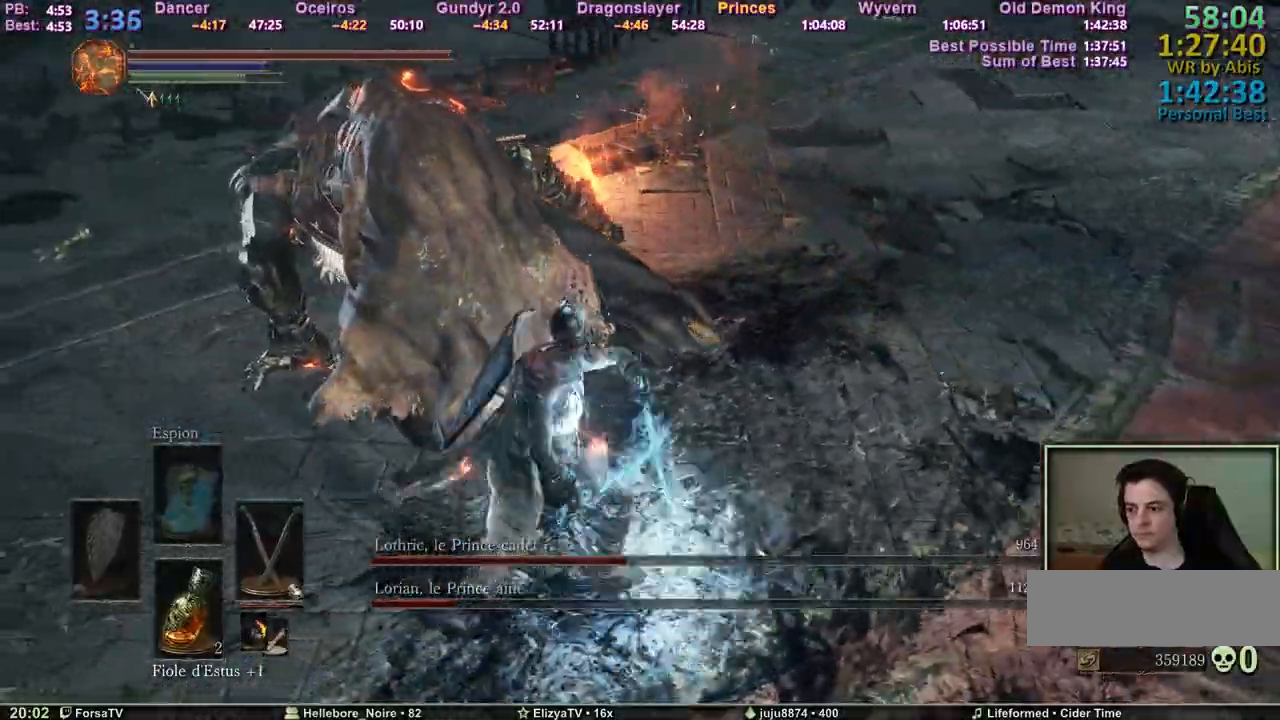
{"keys": ["z"], "mouse": ["wheel"], "events": [[383, "mouse_wheel", "down"]]}
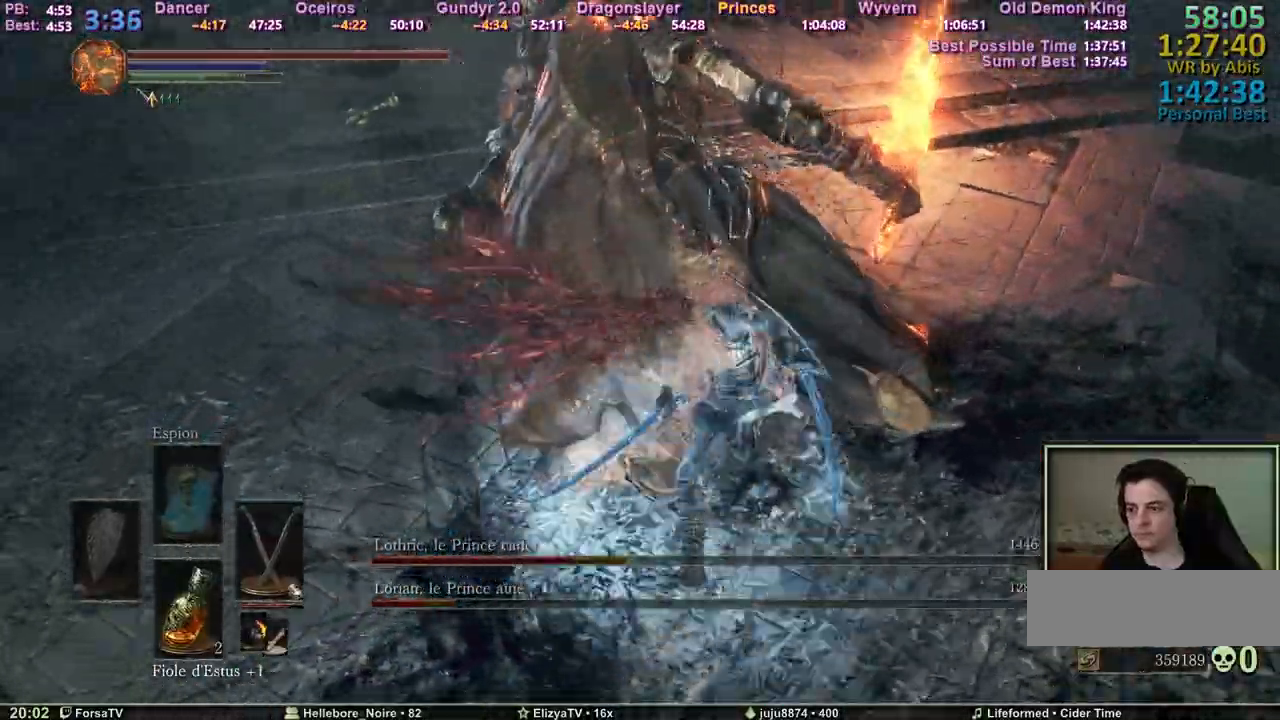
{"keys": ["z"], "mouse": [], "events": [[67, "mouse_wheel", "up"]]}
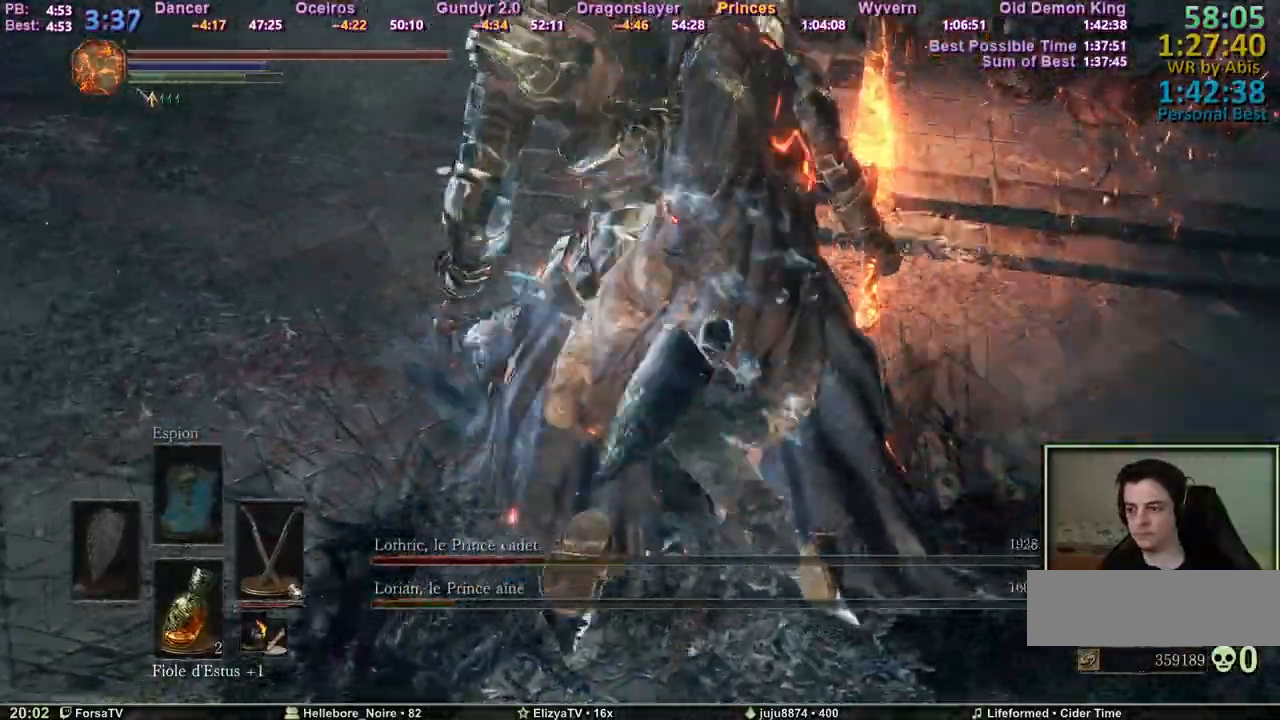
{"keys": ["z"], "mouse": [], "events": [[83, "mouse_wheel", "down"], [217, "mouse_wheel", "up"]]}
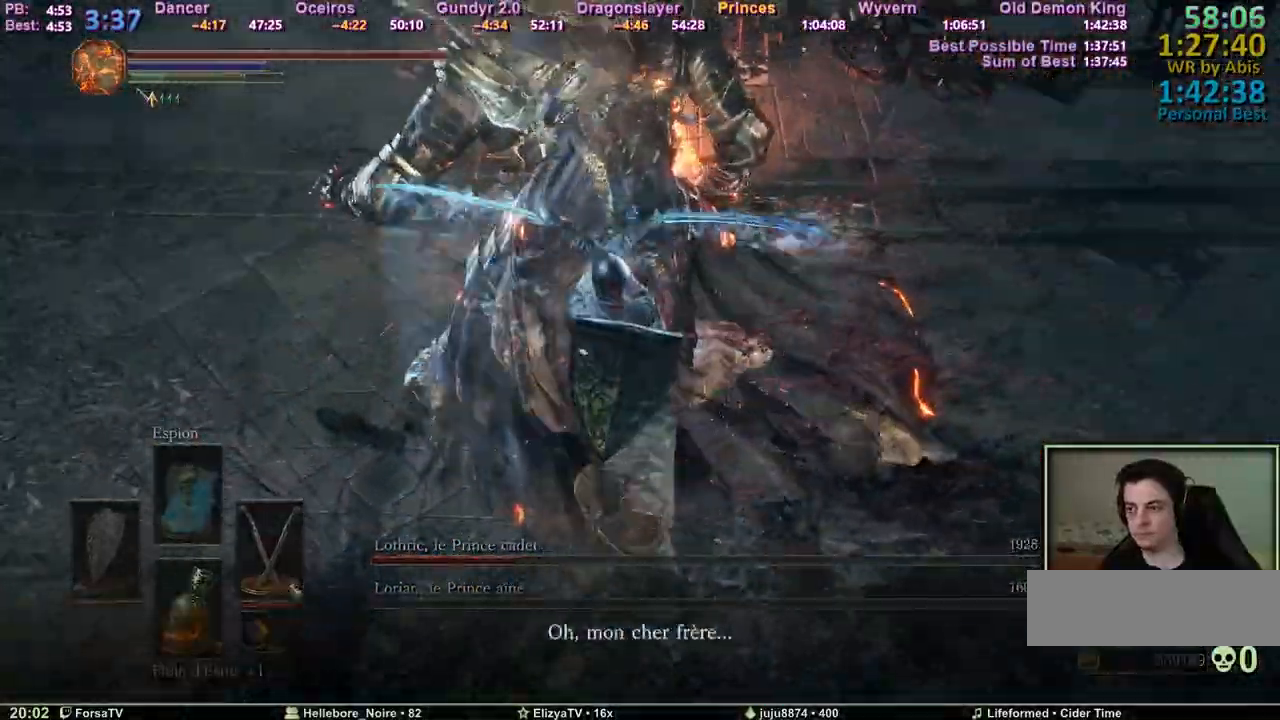
{"keys": ["q", "z"], "mouse": [], "events": [[283, "mouse_wheel", "down"], [383, "mouse_wheel", "up"], [467, "q", "down"]]}
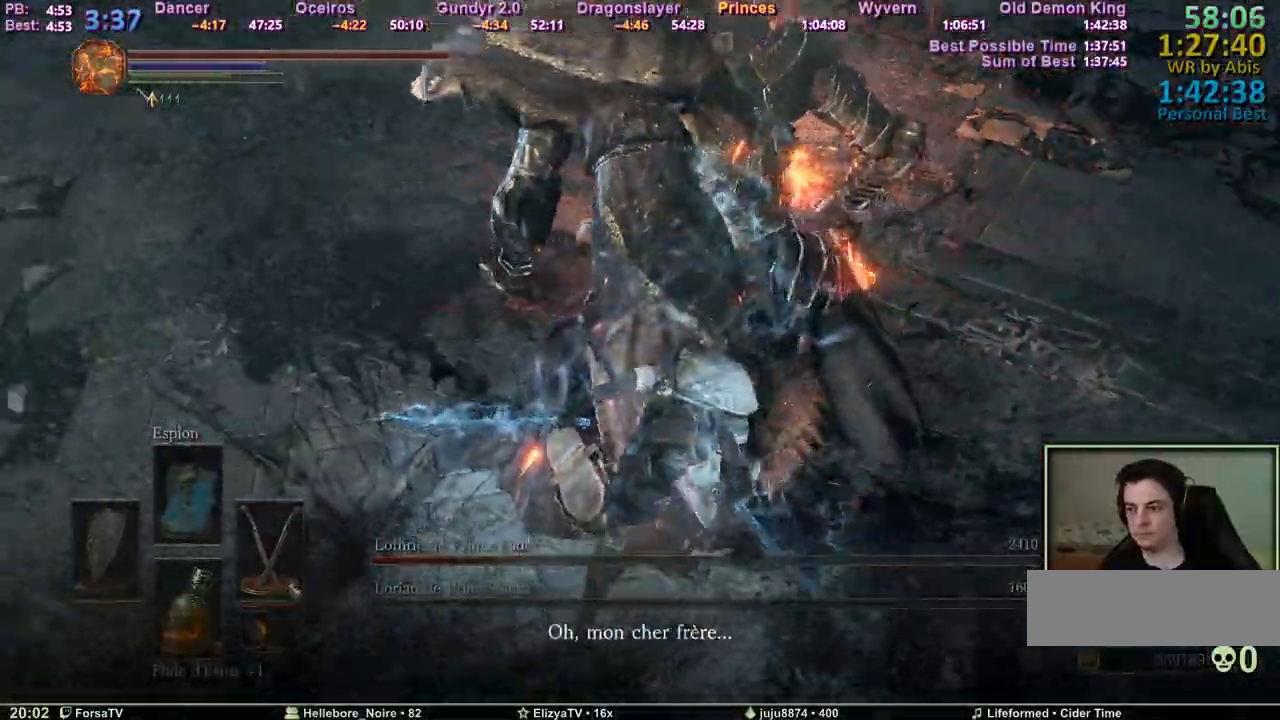
{"keys": ["q"], "mouse": [], "events": [[17, "z", "up"], [117, "s", "down"], [483, "s", "up"]]}
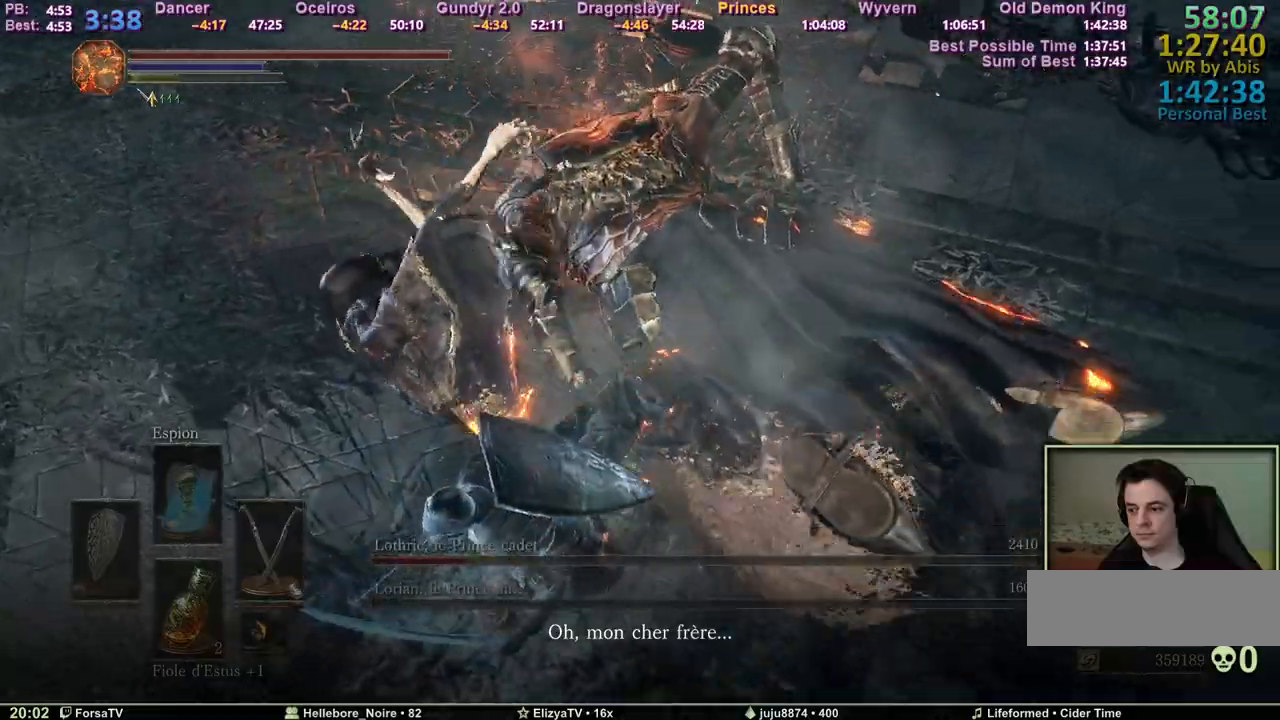
{"keys": ["q", "z"], "mouse": [], "events": [[500, "z", "down"]]}
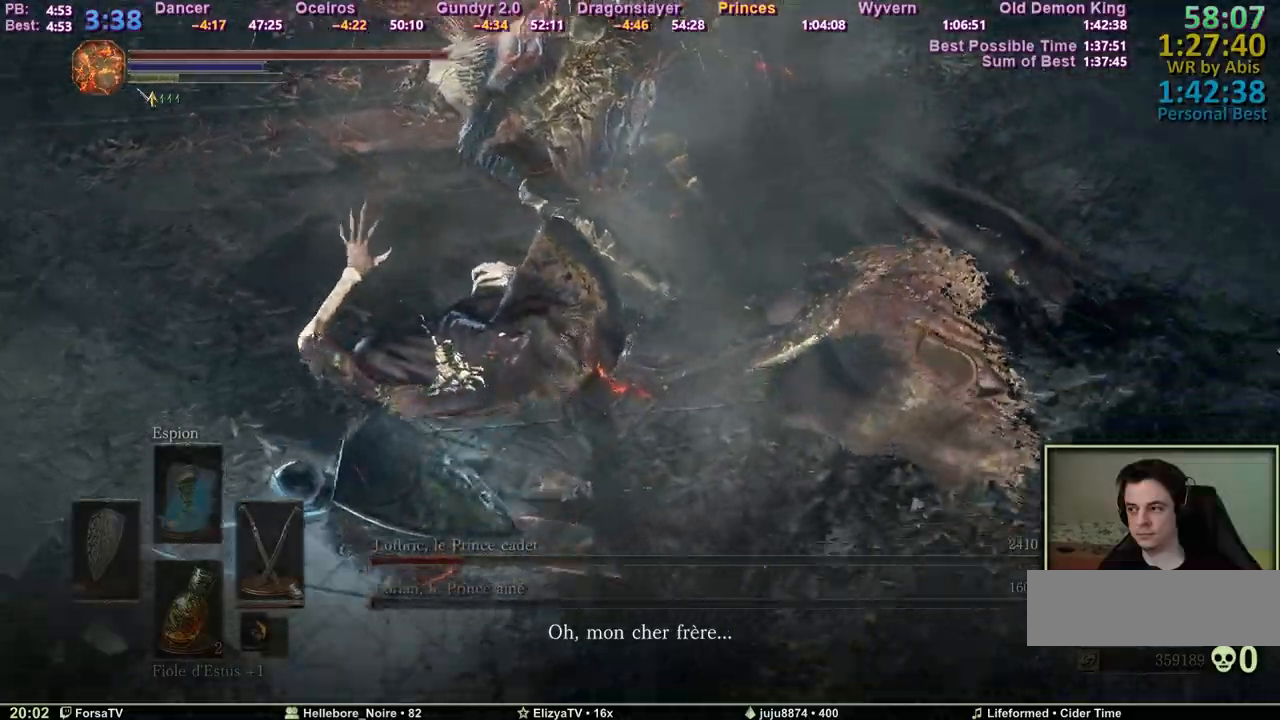
{"keys": ["z"], "mouse": [], "events": [[100, "mouse_wheel", "down"], [133, "q", "up"], [183, "mouse_wheel", "up"]]}
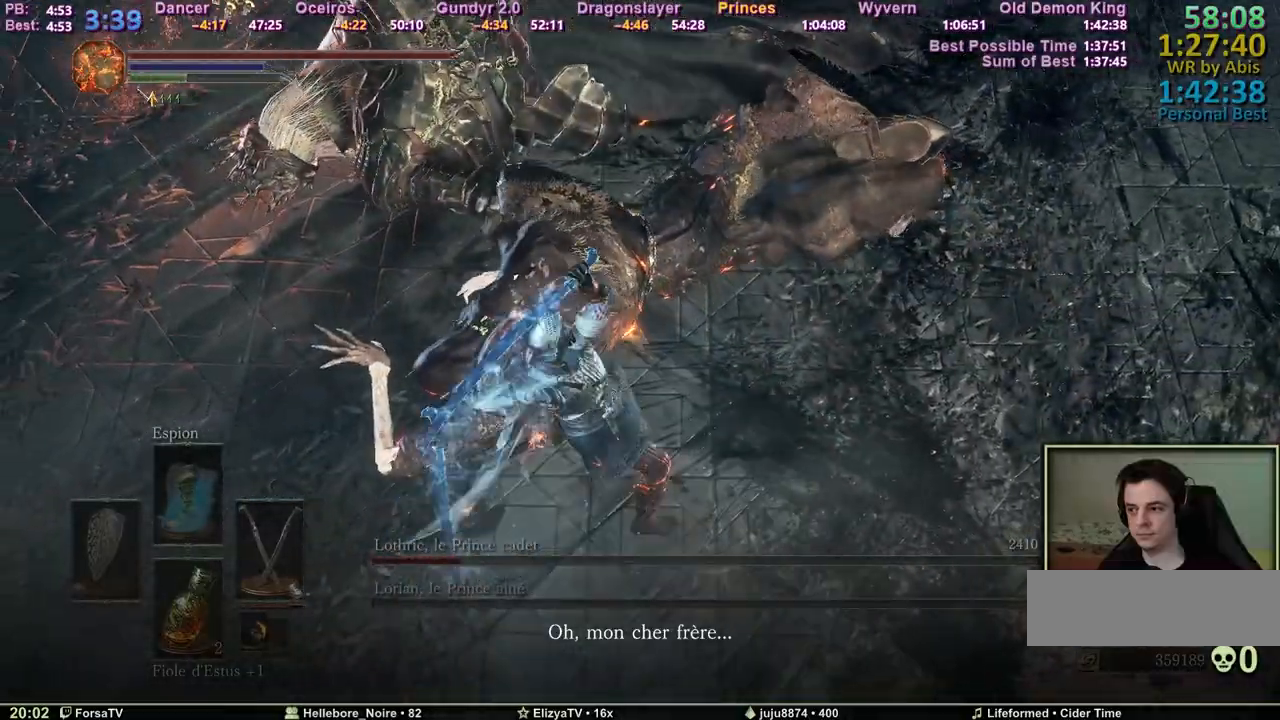
{"keys": ["z"], "mouse": [], "events": [[150, "mouse_wheel", "down"], [350, "mouse_wheel", "up"]]}